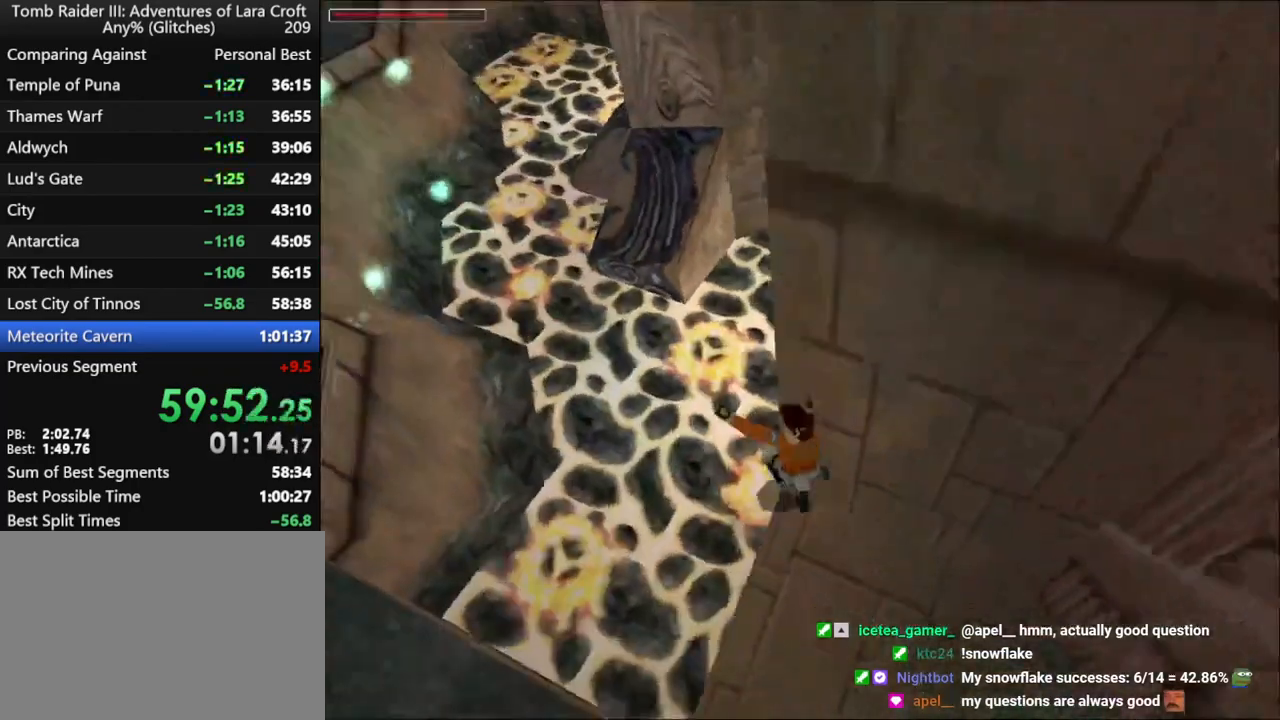
Gameplay with keyboard; each line is a JSON object with the keys held at the frame after it. "events" lists presses ("down") and releases ("up") of "1", "2", "3", "4", "5", "6", "action", "dash", "down", "duck", "f5", "f6", "flare", "guns", "inv", "jump", "left", "lmed", "look", "right", "roll", "smed", "stplft", "stprt", "up" and "walk" between this image and that frame as [ms after this image, input, new state], when the widget could be followed in between. No other keys are recorded. Mouse input is not recorded. Key names are as the overlay labels them; some are game actions (e.g. jump) rather than physical keys.
{"keys": ["jump"], "events": [[67, "jump", "down"]]}
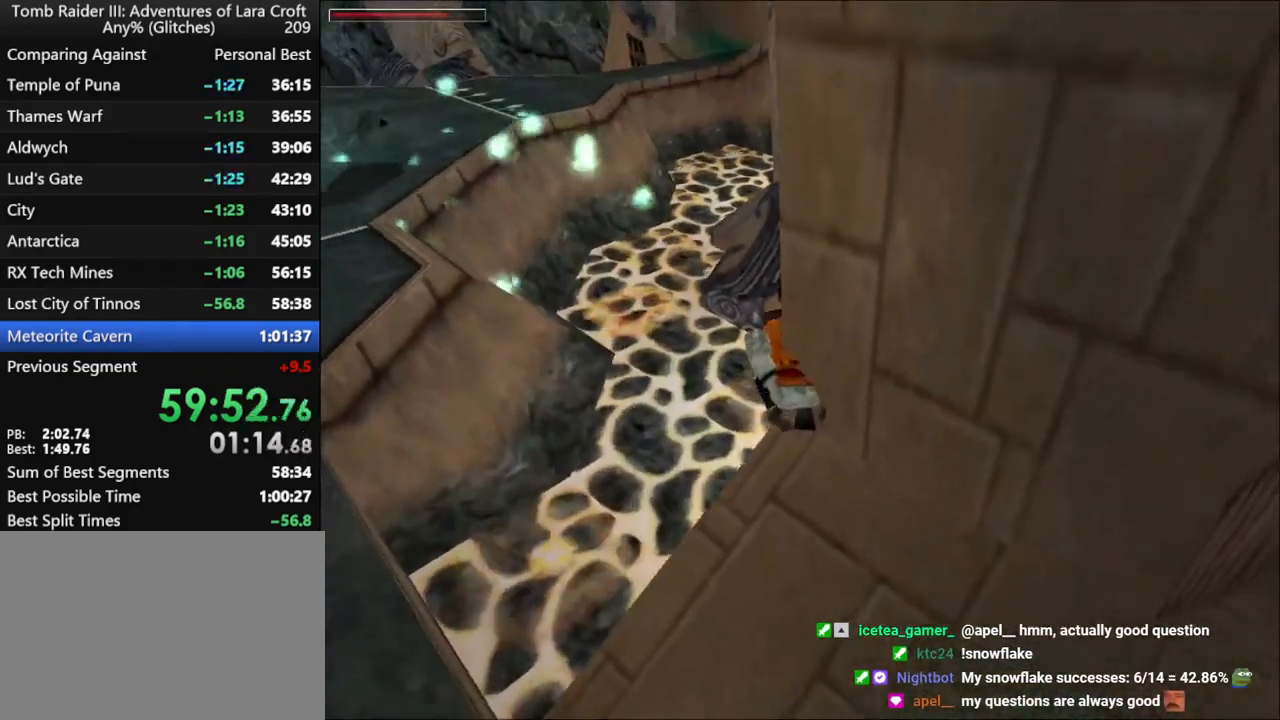
{"keys": ["jump"], "events": []}
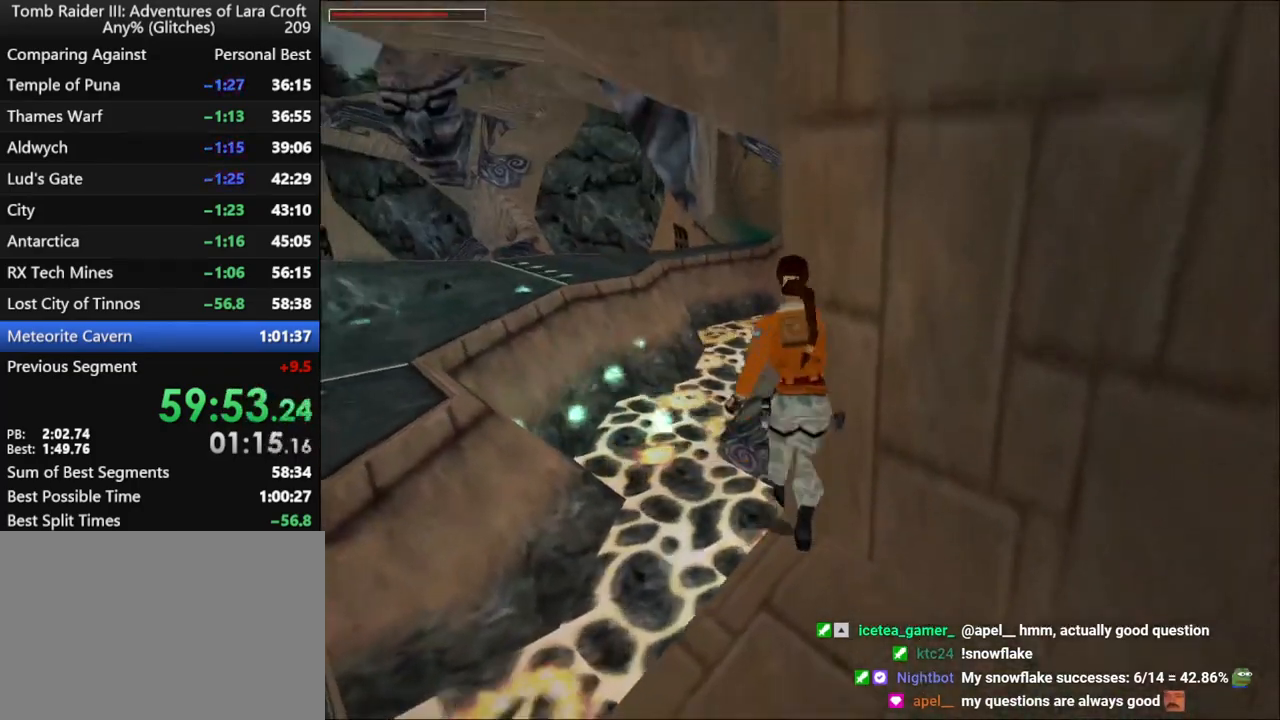
{"keys": ["jump"], "events": []}
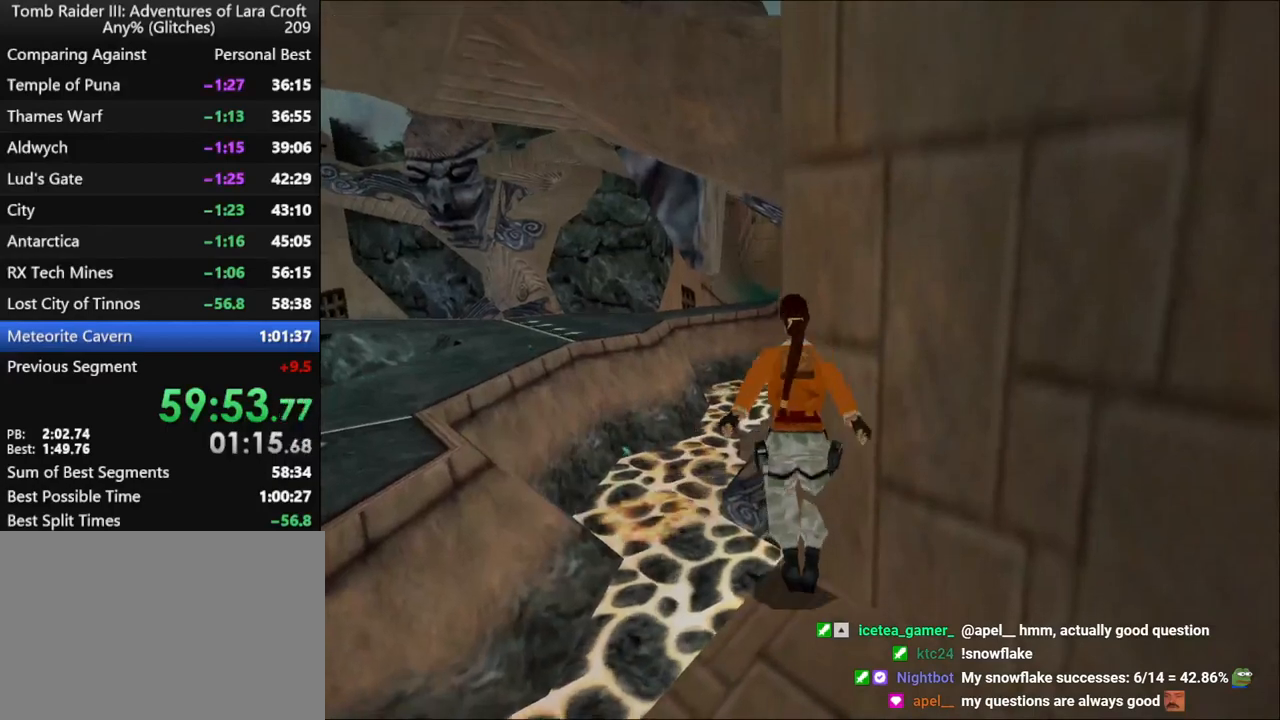
{"keys": [], "events": [[100, "jump", "up"]]}
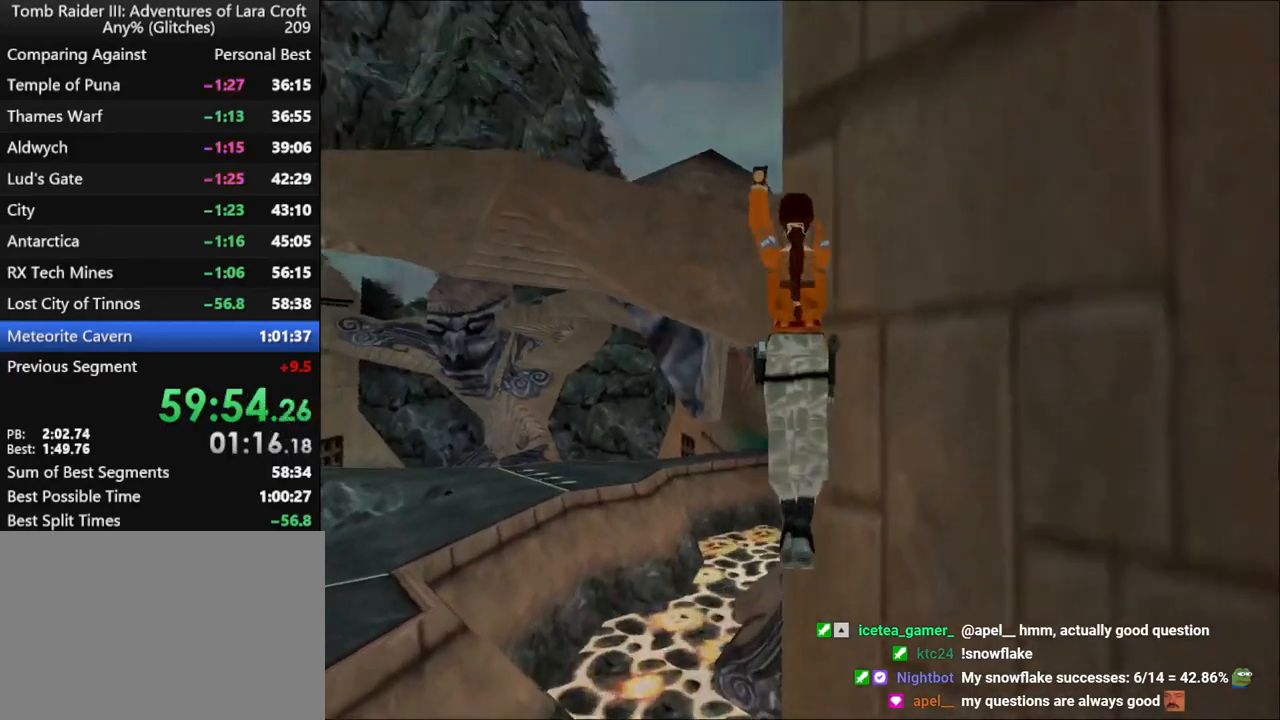
{"keys": [], "events": []}
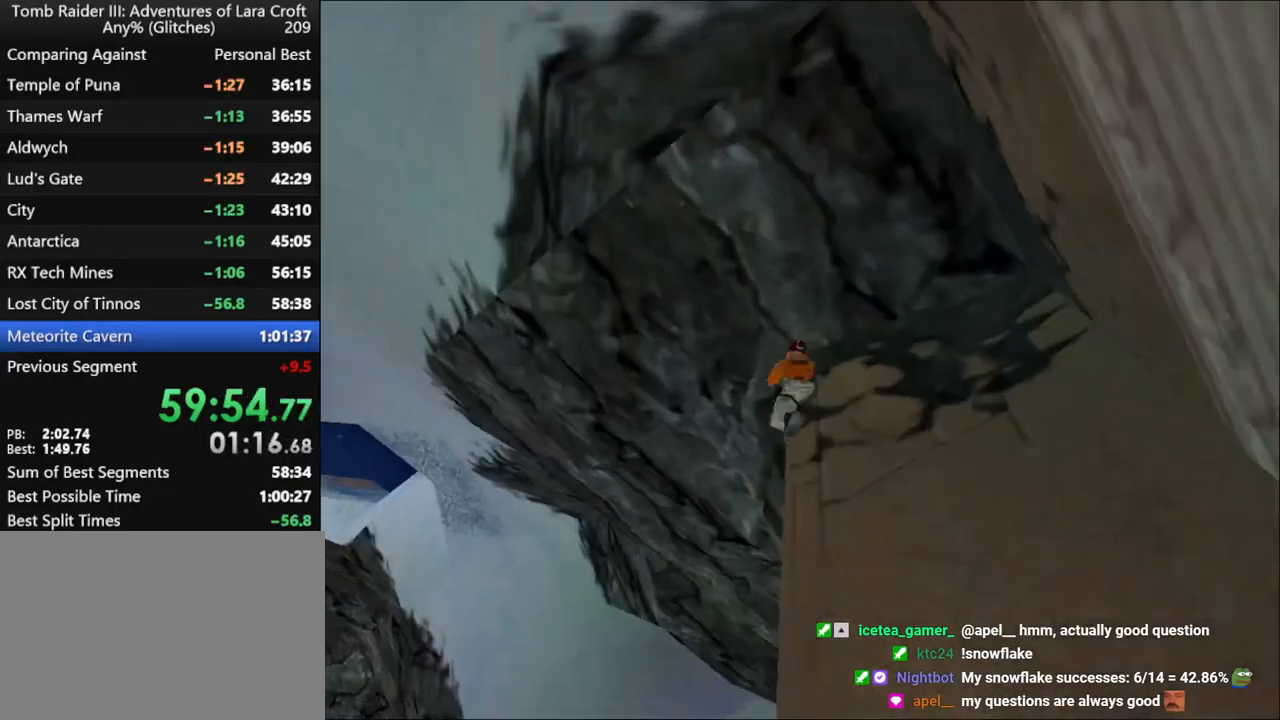
{"keys": [], "events": [[67, "f5", "down"], [167, "f5", "up"], [367, "action", "down"], [434, "action", "up"]]}
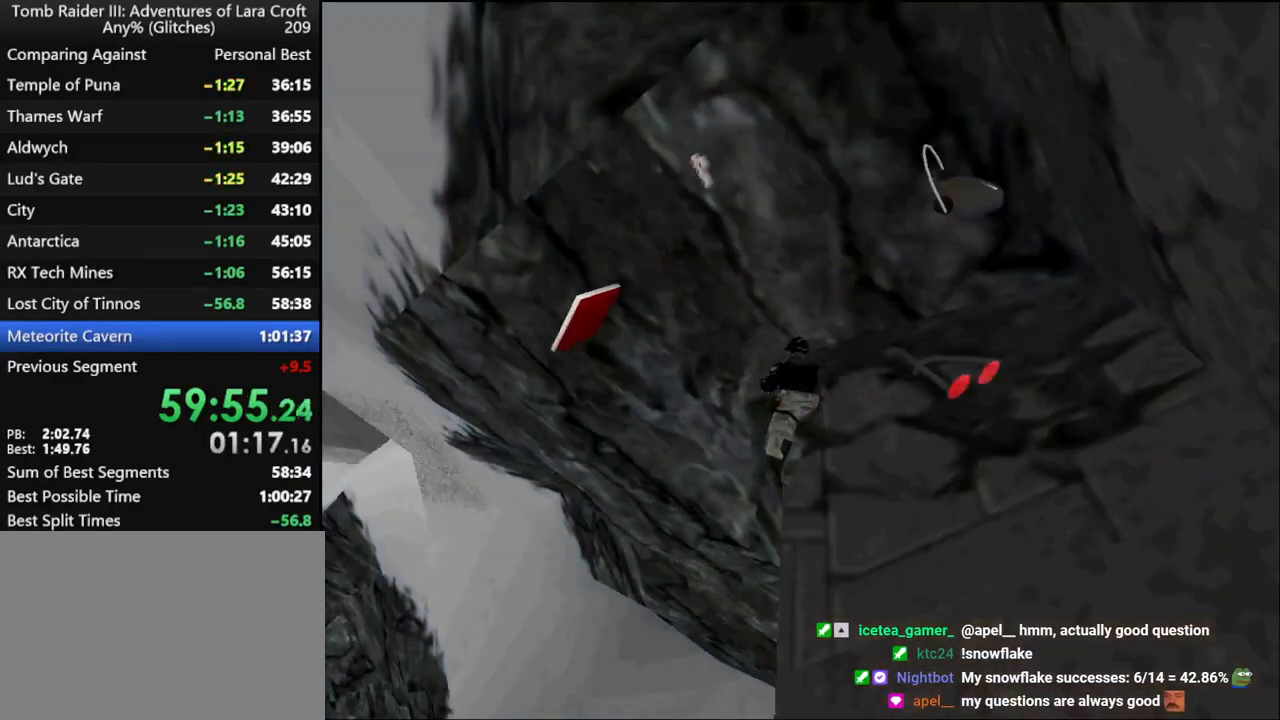
{"keys": ["action"], "events": [[34, "action", "down"], [134, "action", "up"], [167, "action", "down"], [267, "action", "up"], [367, "action", "down"], [467, "action", "up"], [500, "action", "down"]]}
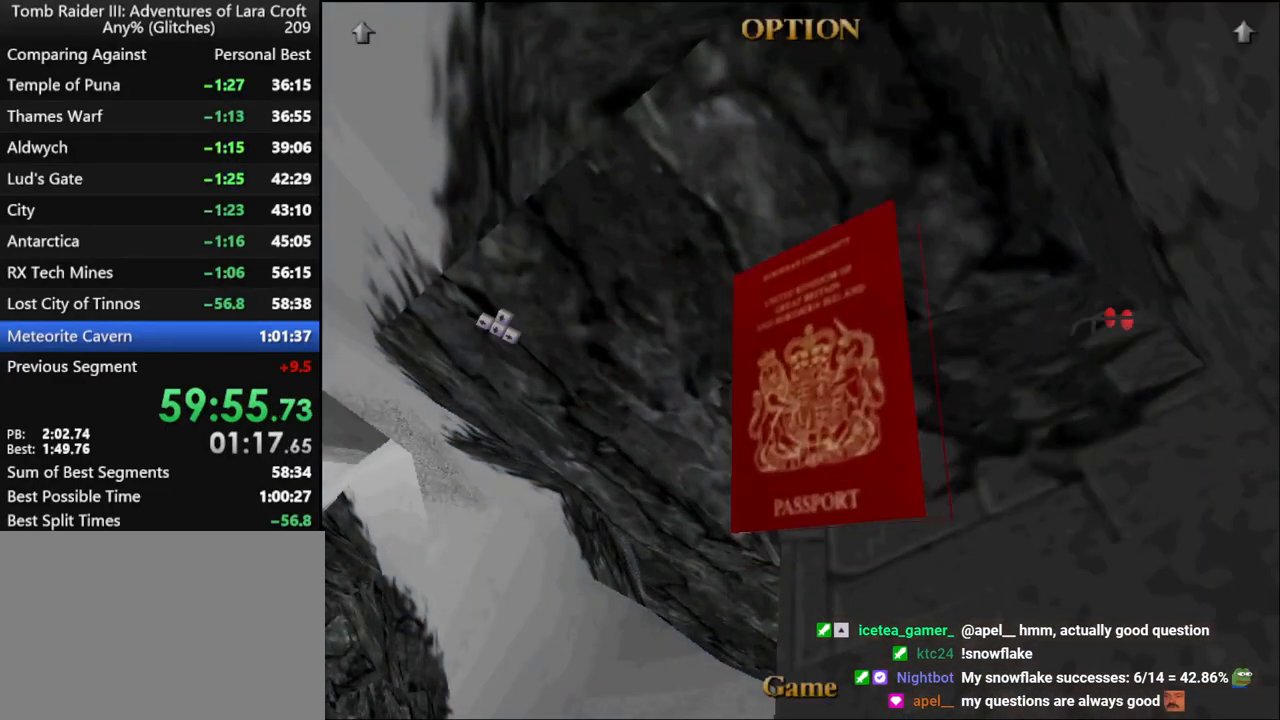
{"keys": ["action"], "events": [[100, "action", "up"], [200, "action", "down"], [267, "action", "up"], [367, "action", "down"], [434, "action", "up"], [500, "action", "down"]]}
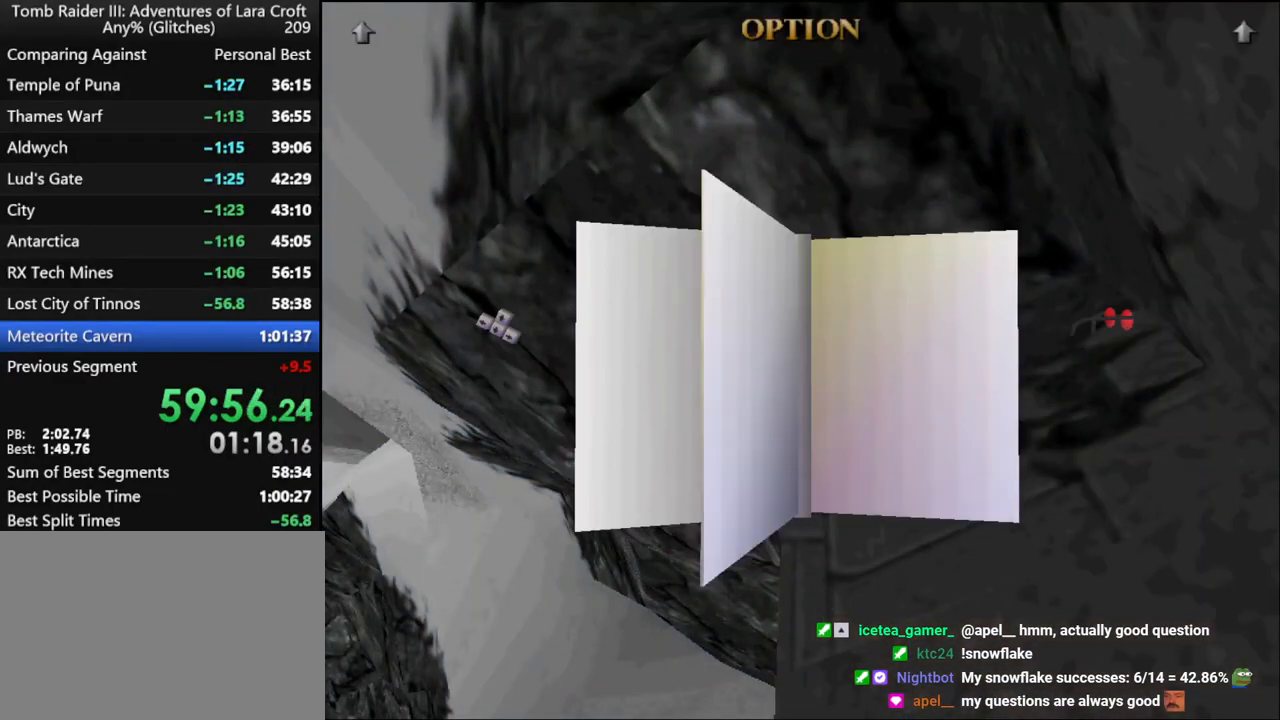
{"keys": ["action"], "events": [[100, "action", "up"], [134, "action", "down"], [234, "action", "up"], [300, "action", "down"]]}
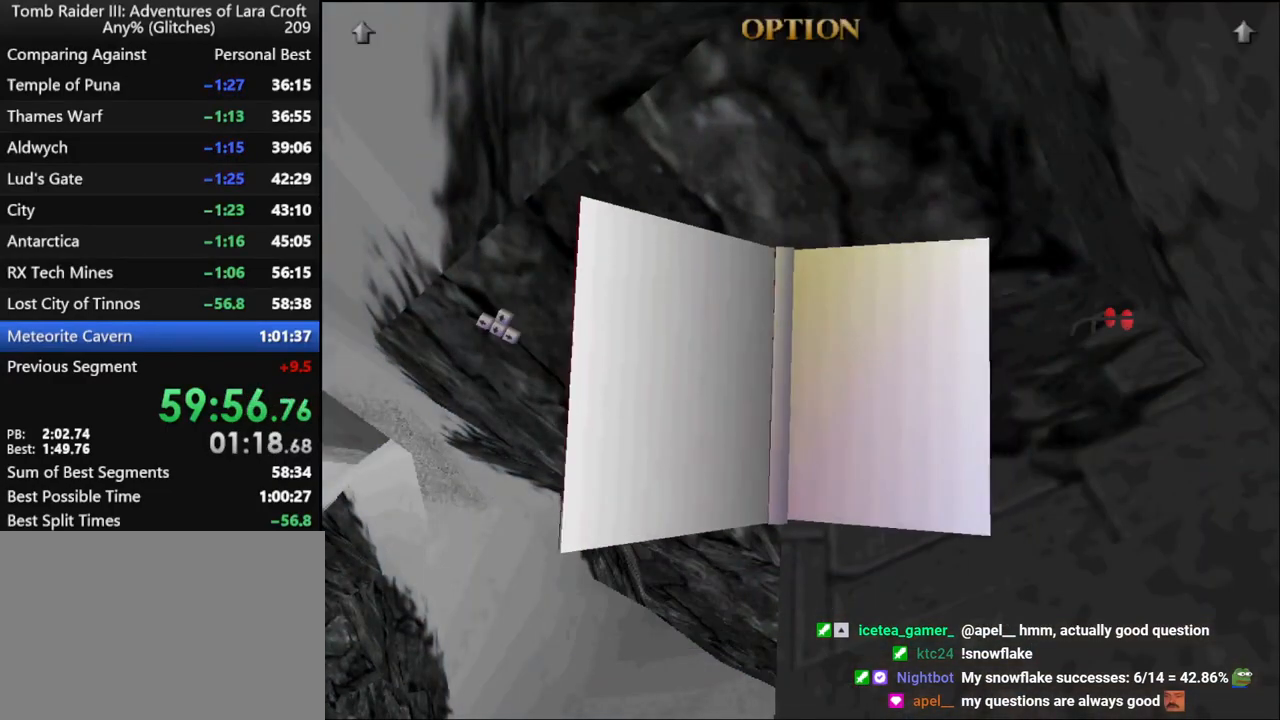
{"keys": ["f6"], "events": [[34, "action", "up"], [434, "f6", "down"]]}
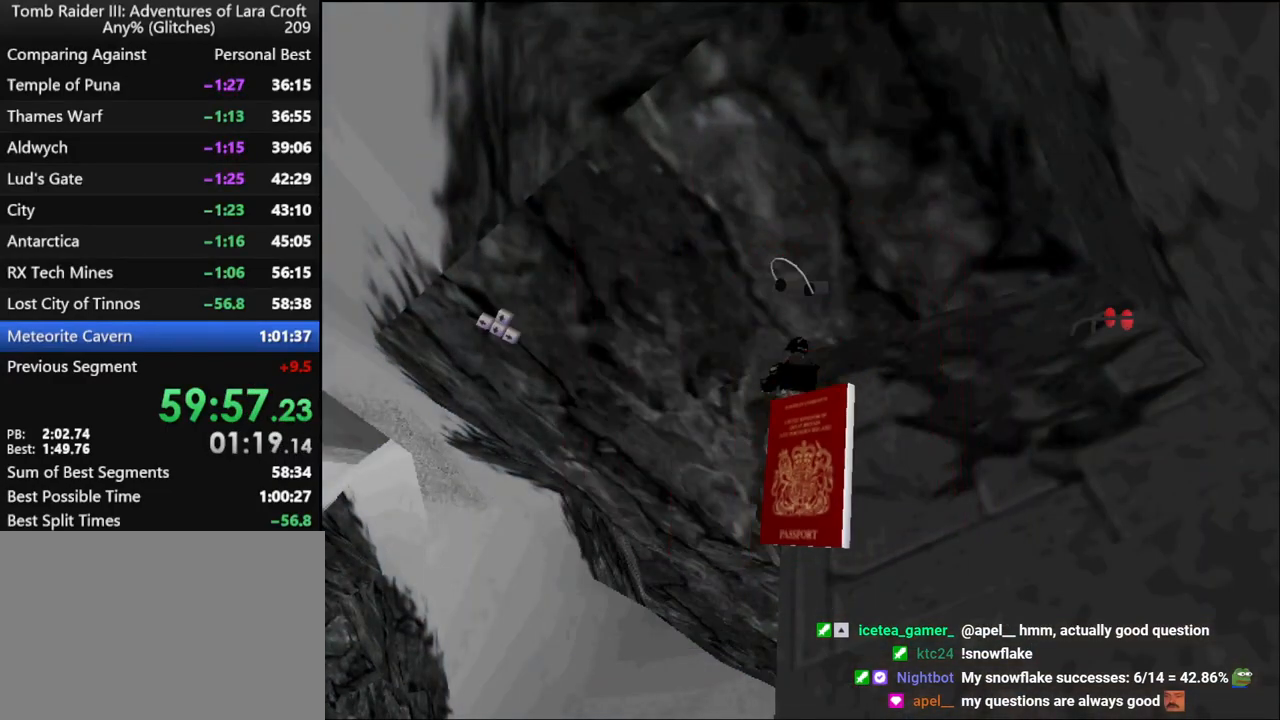
{"keys": ["f6"], "events": []}
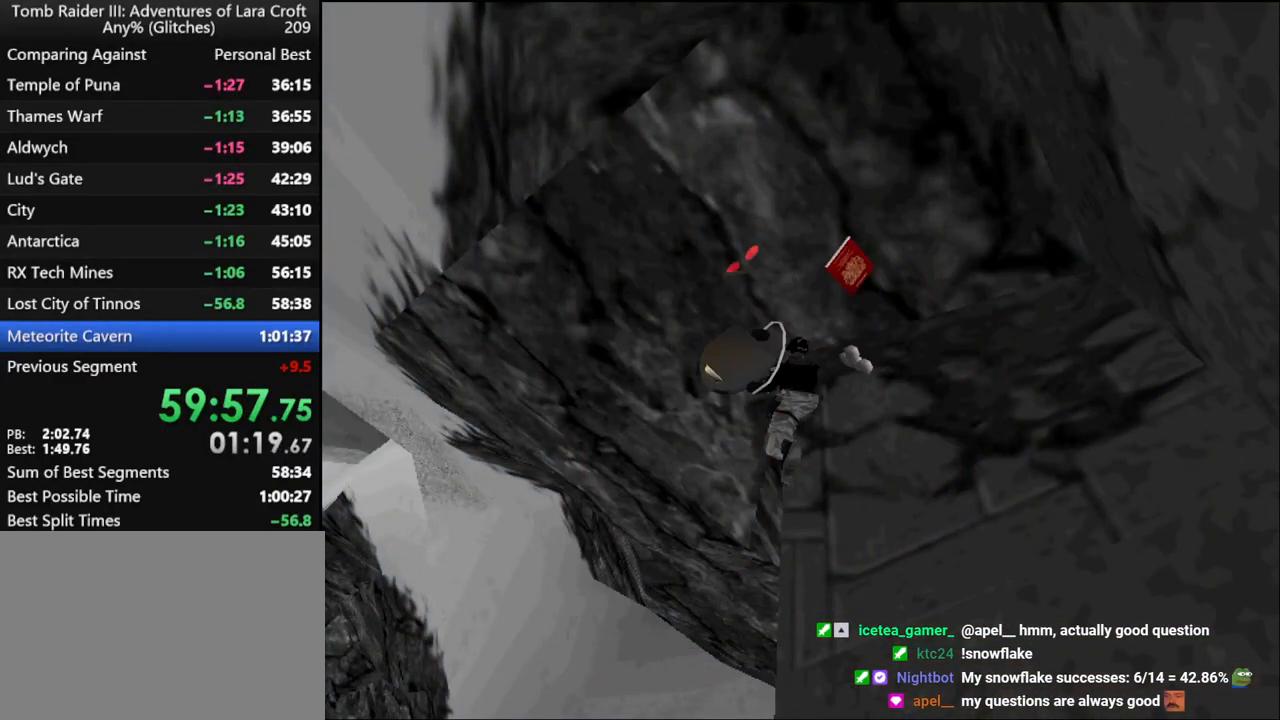
{"keys": [], "events": [[400, "f6", "up"]]}
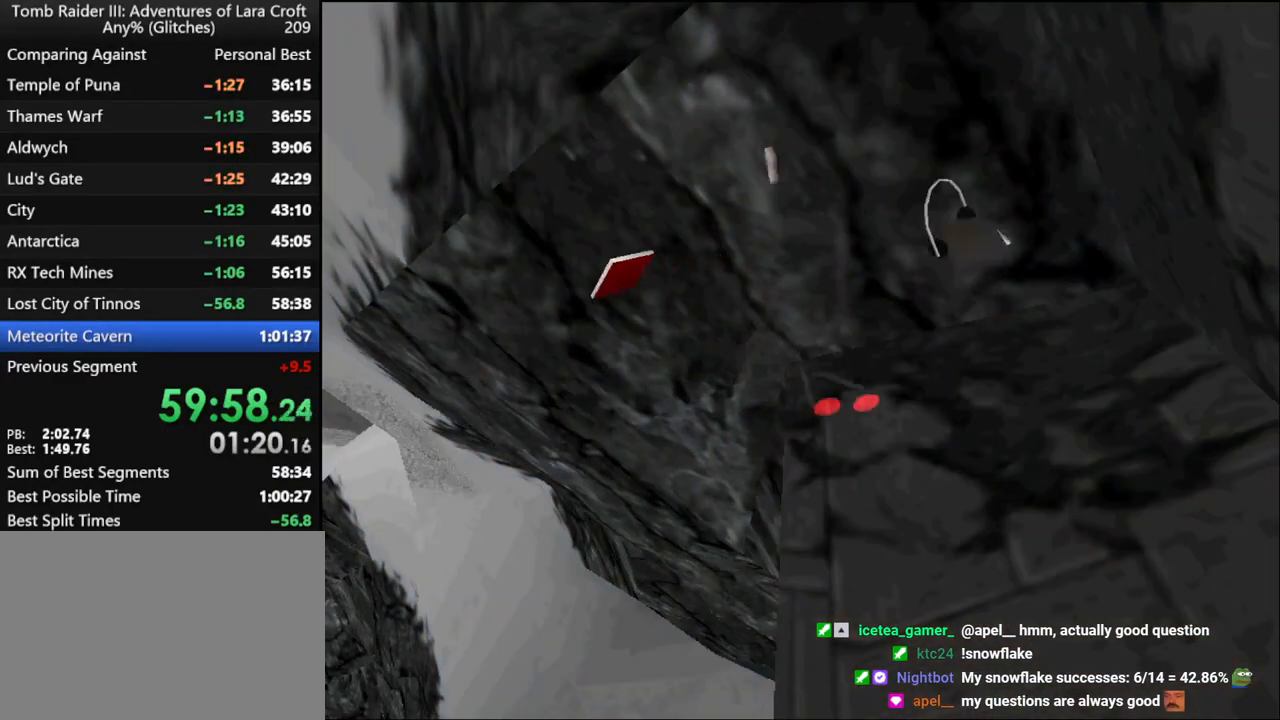
{"keys": [], "events": []}
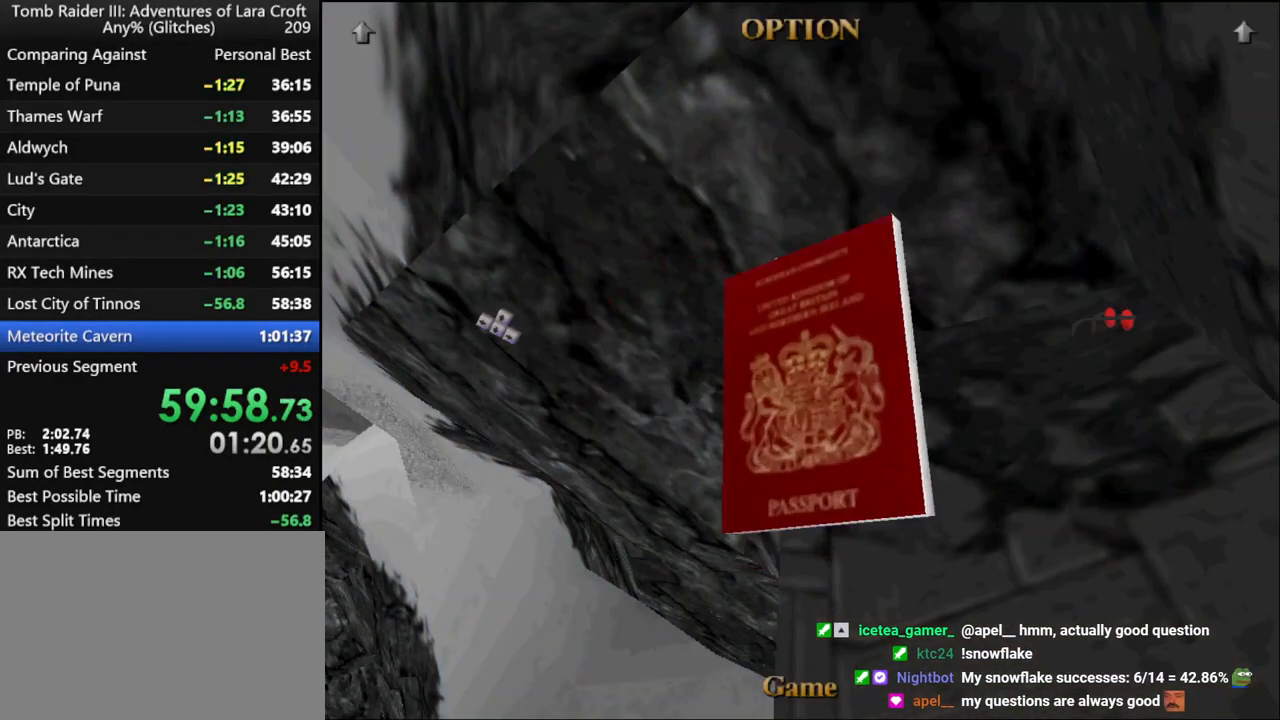
{"keys": [], "events": []}
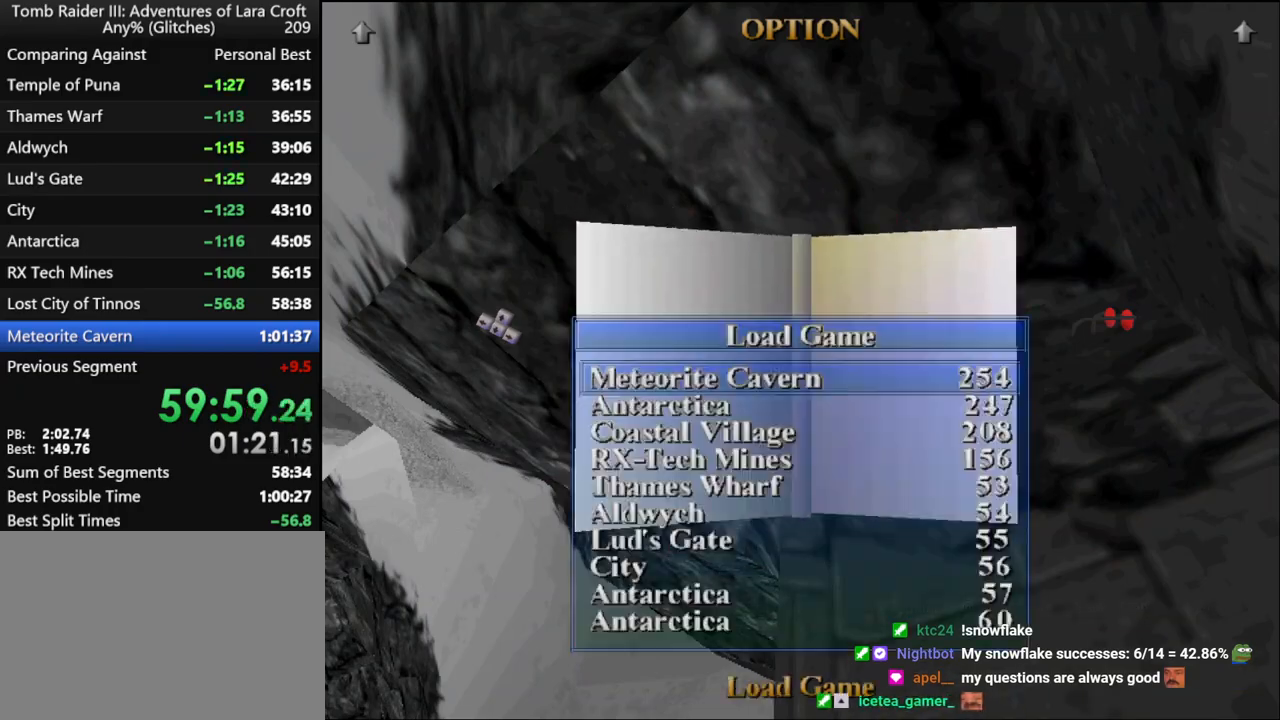
{"keys": ["up"], "events": [[100, "down", "down"], [200, "down", "up"], [234, "action", "down"], [367, "action", "up"], [500, "up", "down"]]}
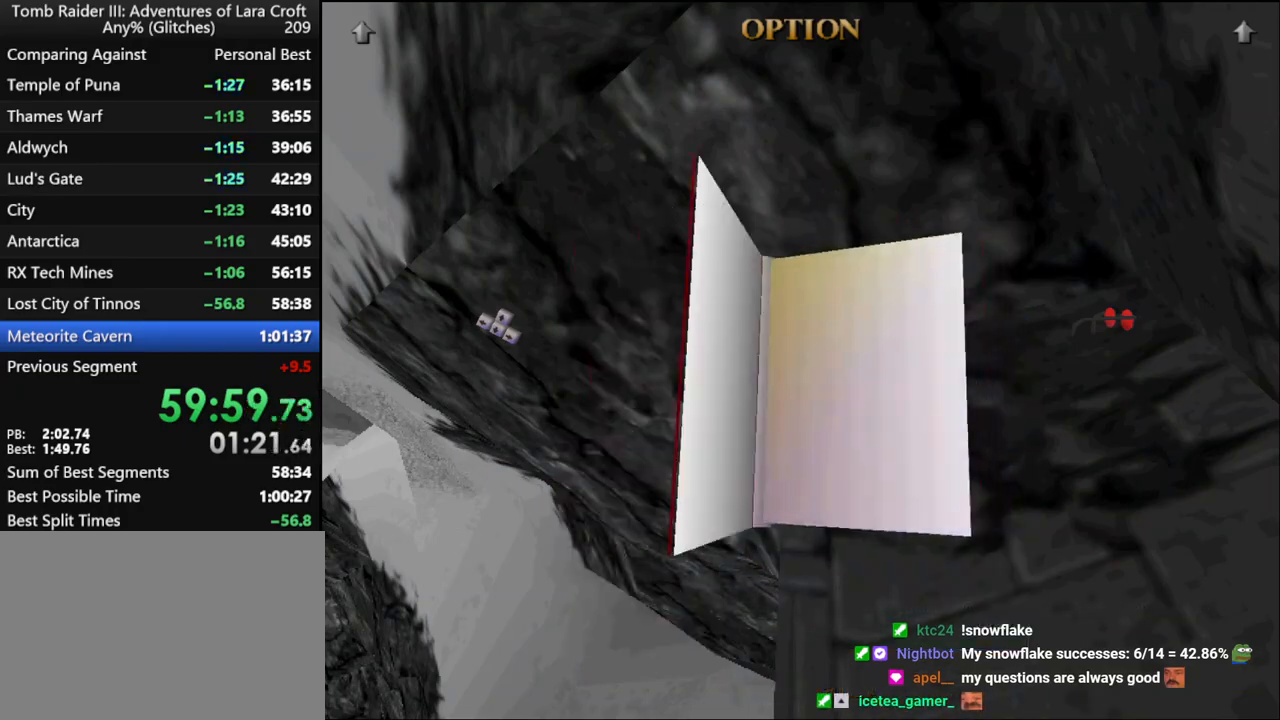
{"keys": ["up"], "events": []}
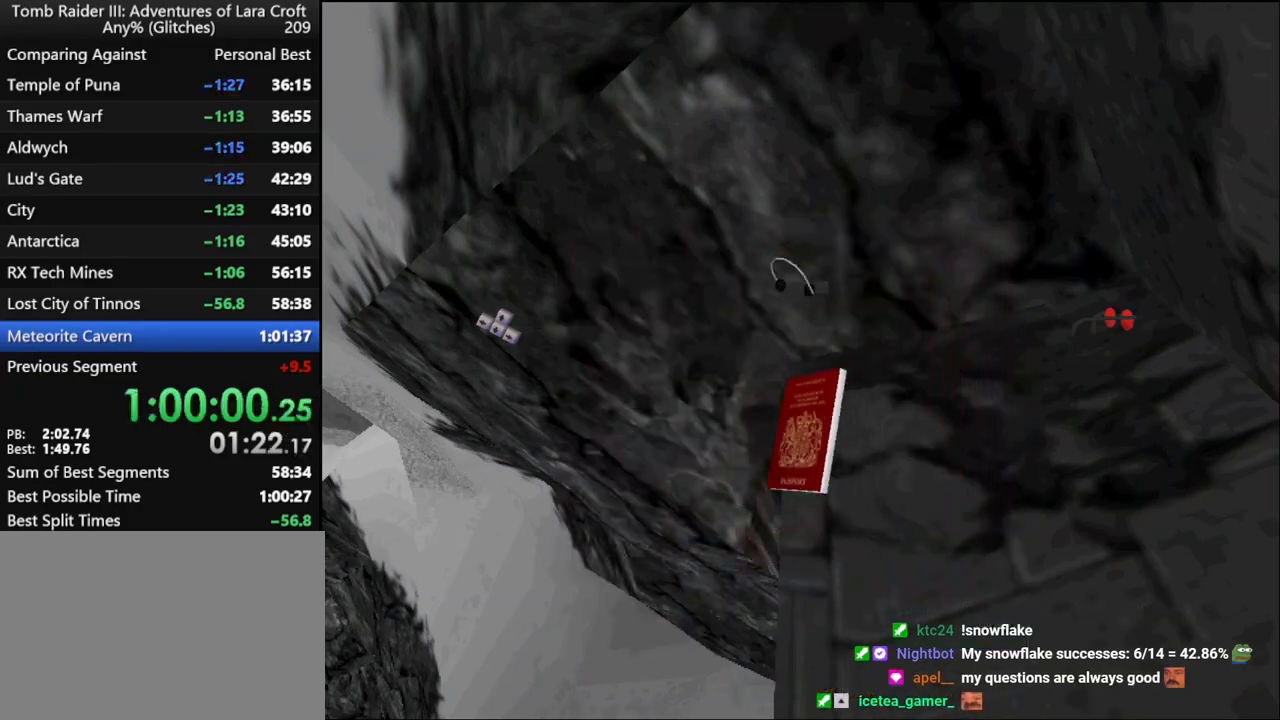
{"keys": ["up"], "events": []}
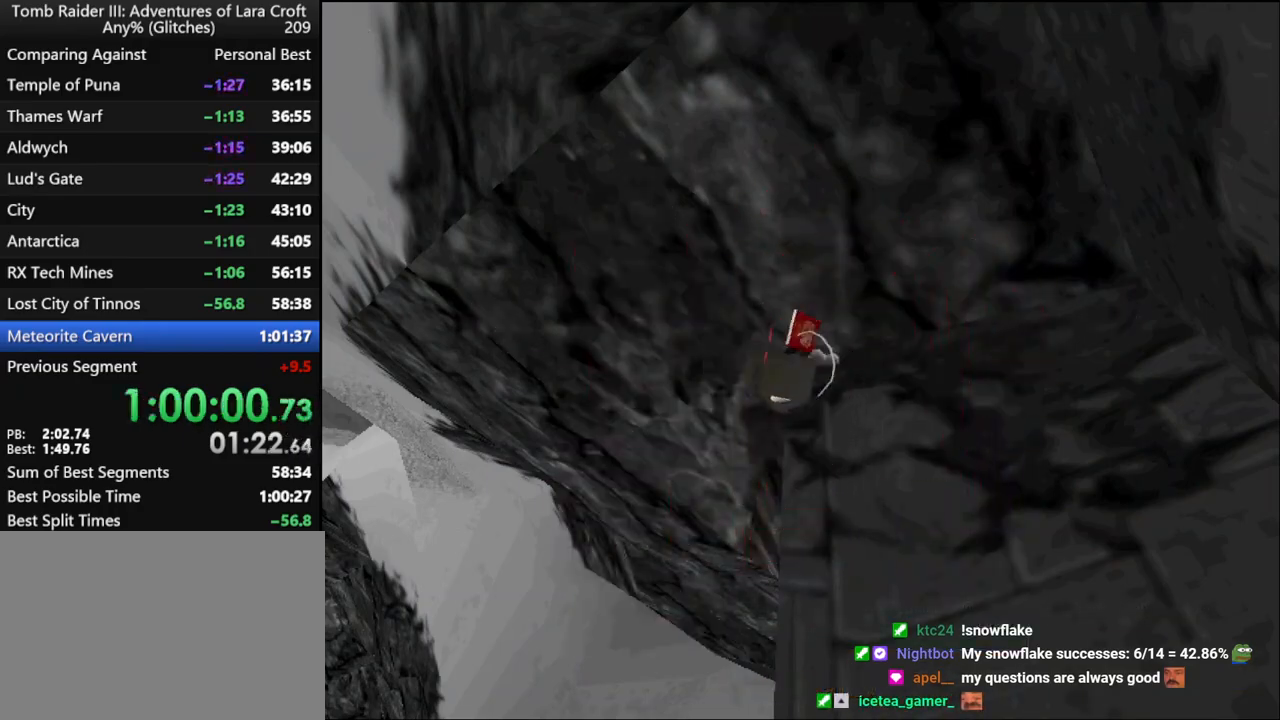
{"keys": ["up"], "events": []}
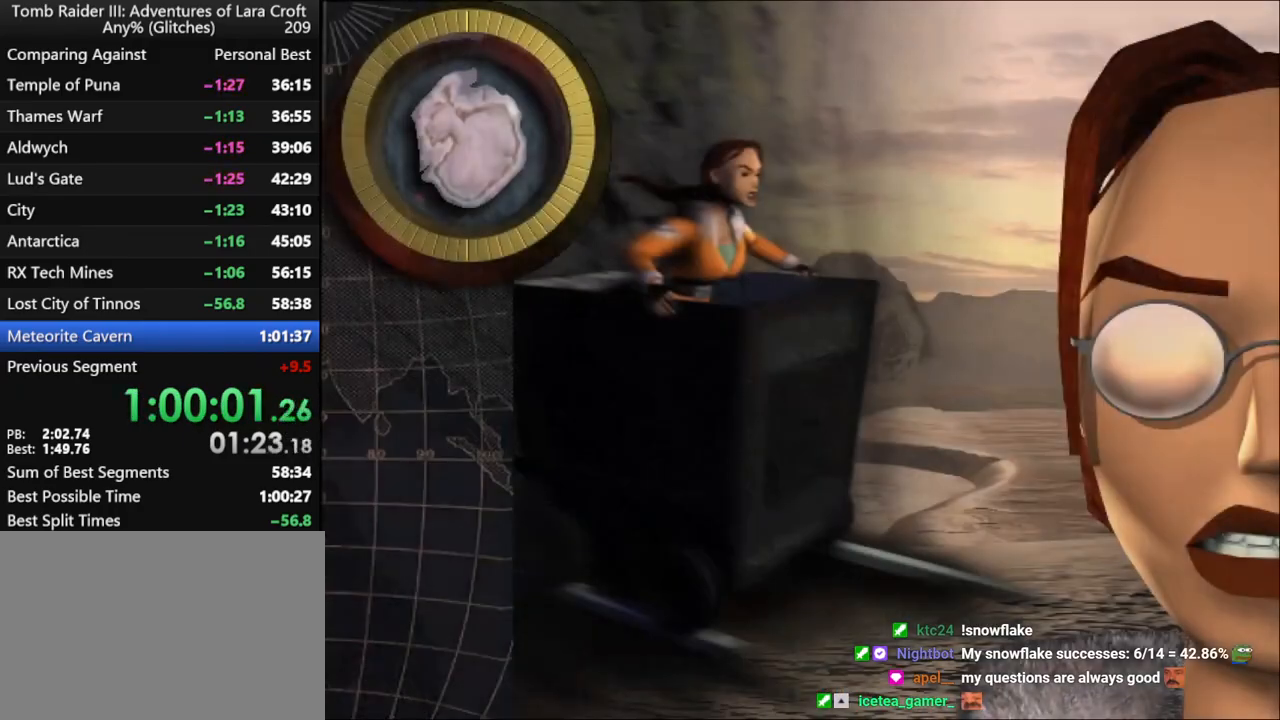
{"keys": ["left", "up"], "events": [[500, "left", "down"]]}
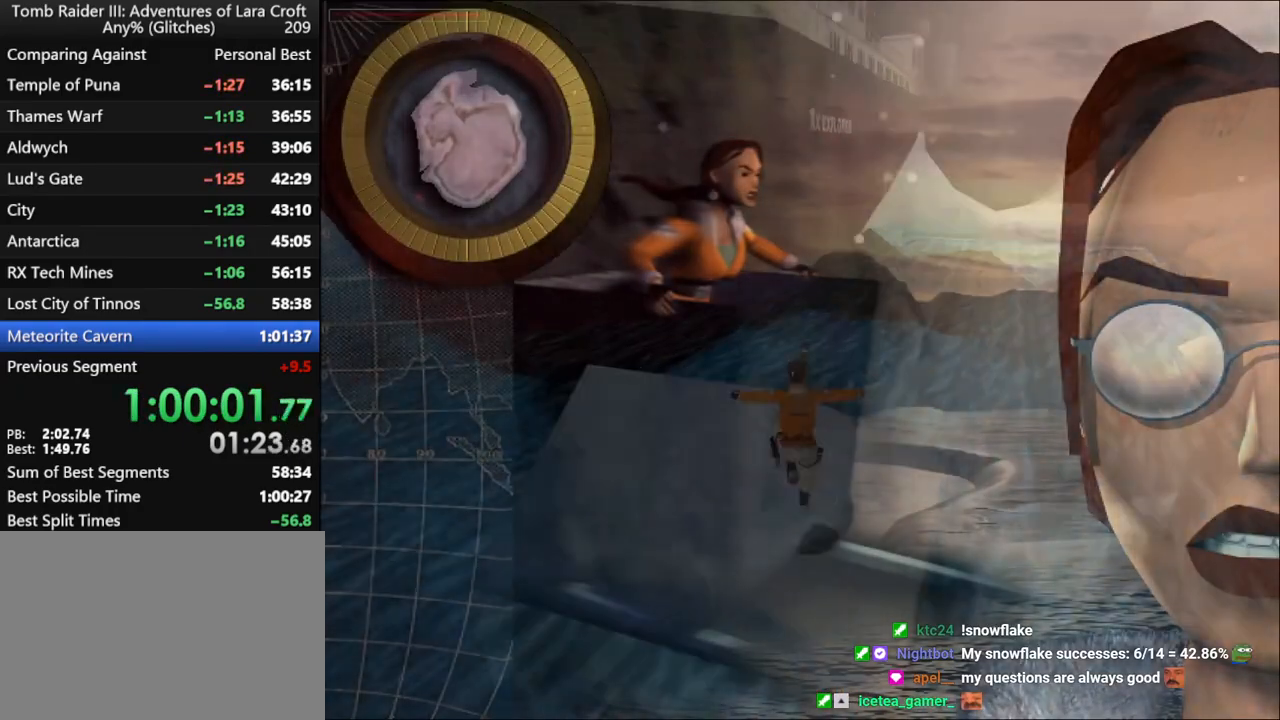
{"keys": ["jump", "left", "up", "walk"], "events": [[300, "jump", "down"], [300, "left", "up"], [367, "walk", "down"], [467, "left", "down"]]}
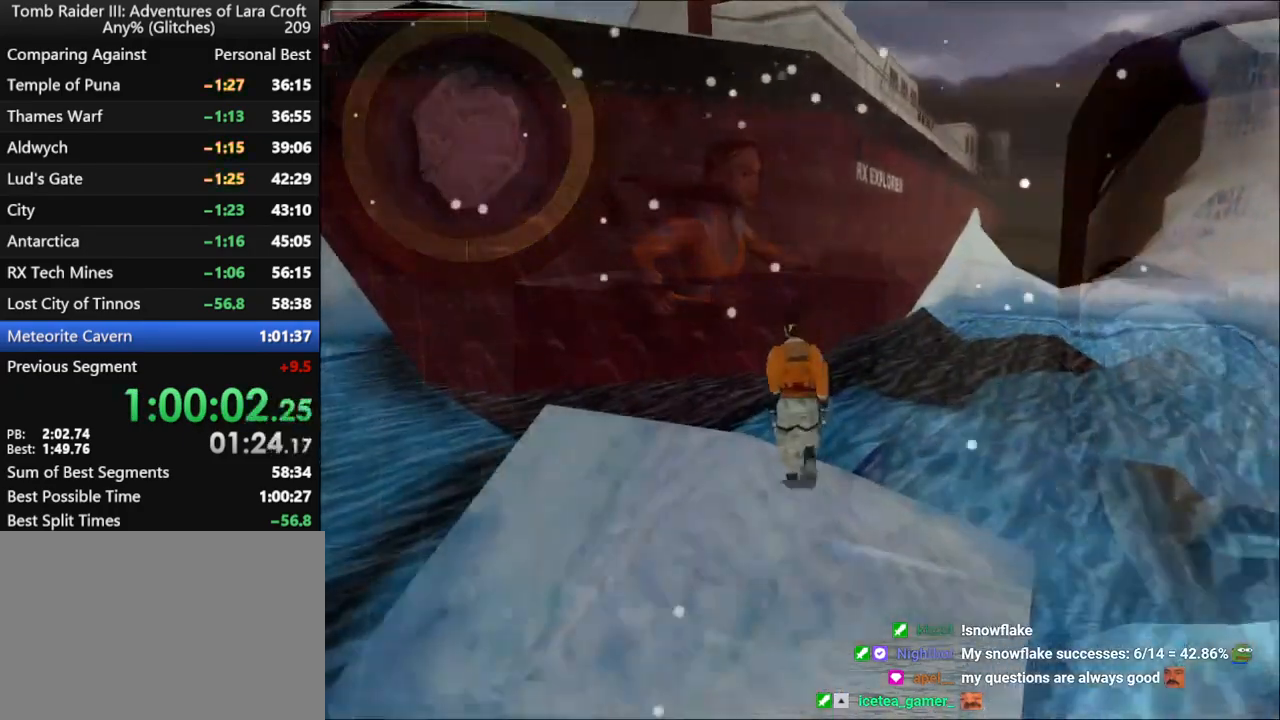
{"keys": ["jump"], "events": [[100, "left", "up"], [400, "up", "up"], [500, "walk", "up"]]}
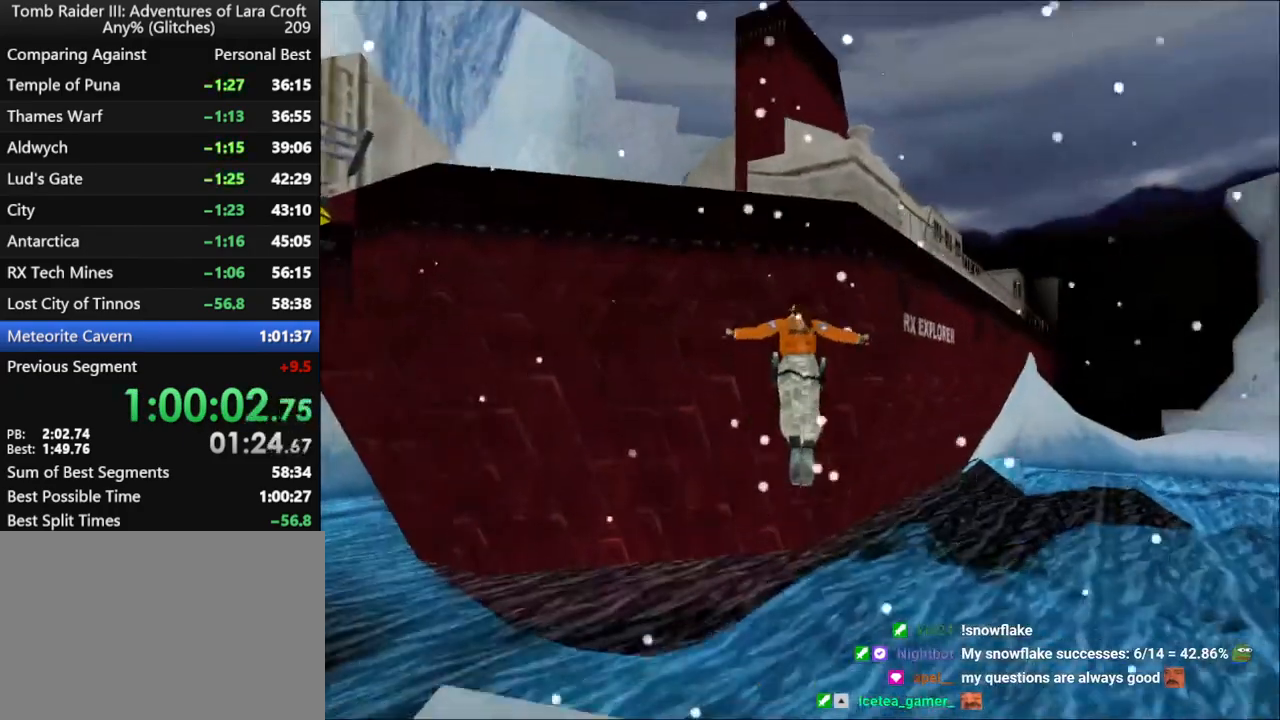
{"keys": ["down", "jump"], "events": [[67, "down", "down"]]}
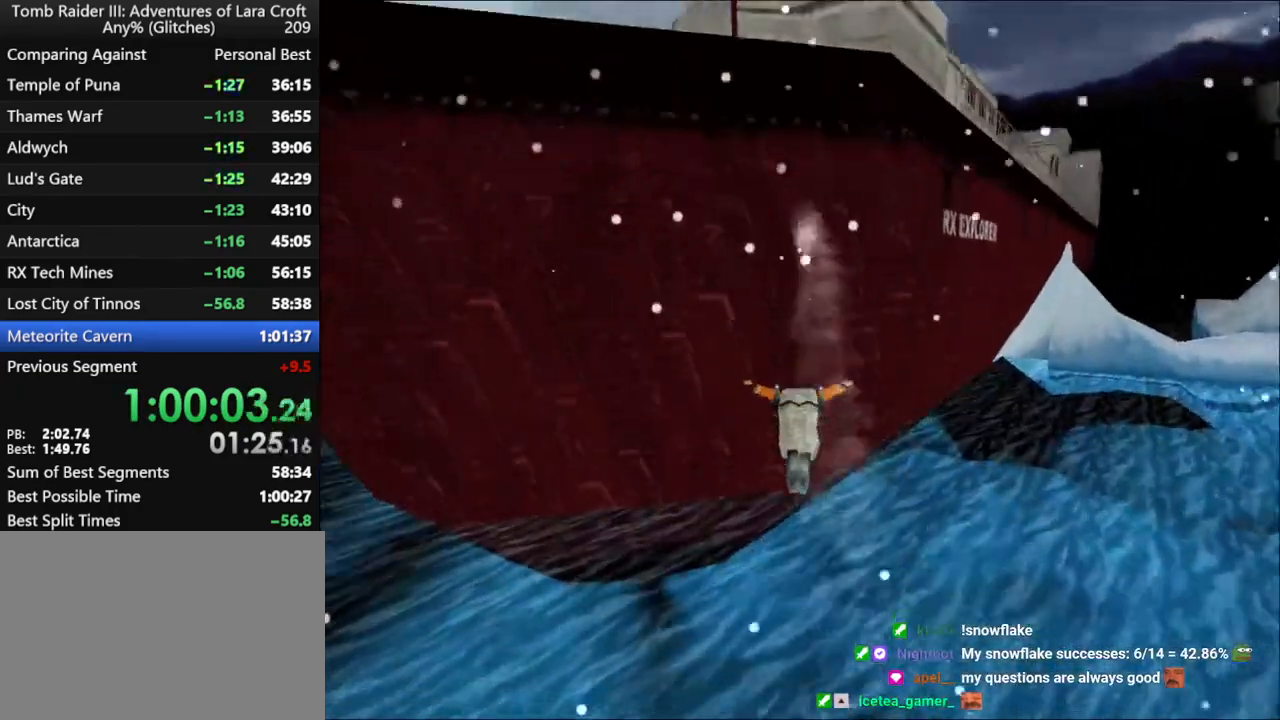
{"keys": ["down", "jump"], "events": []}
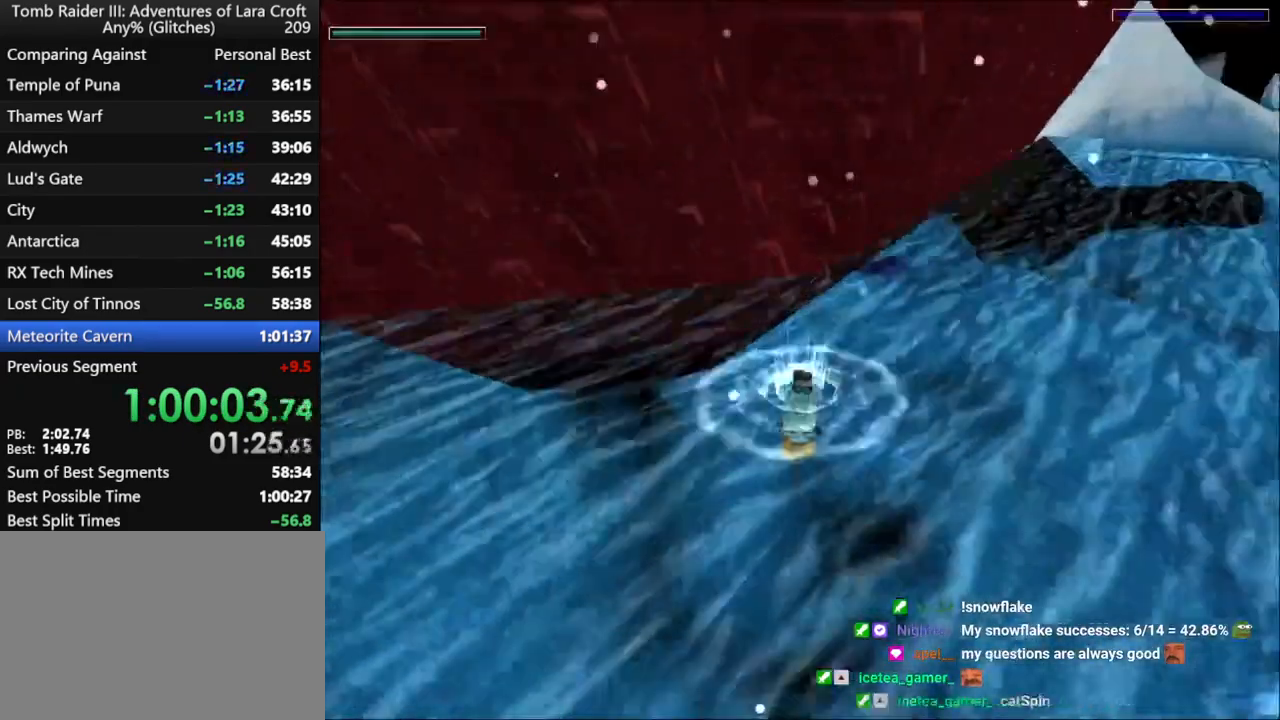
{"keys": ["down", "jump"], "events": []}
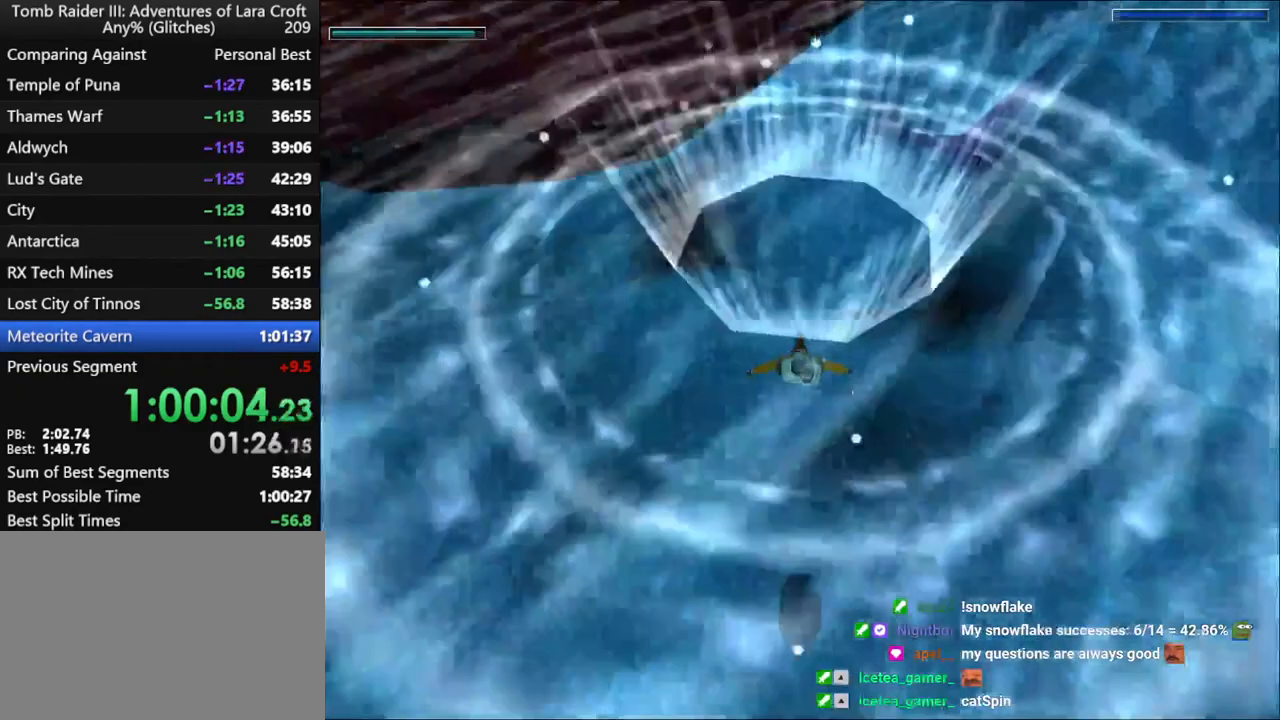
{"keys": ["down", "jump"], "events": []}
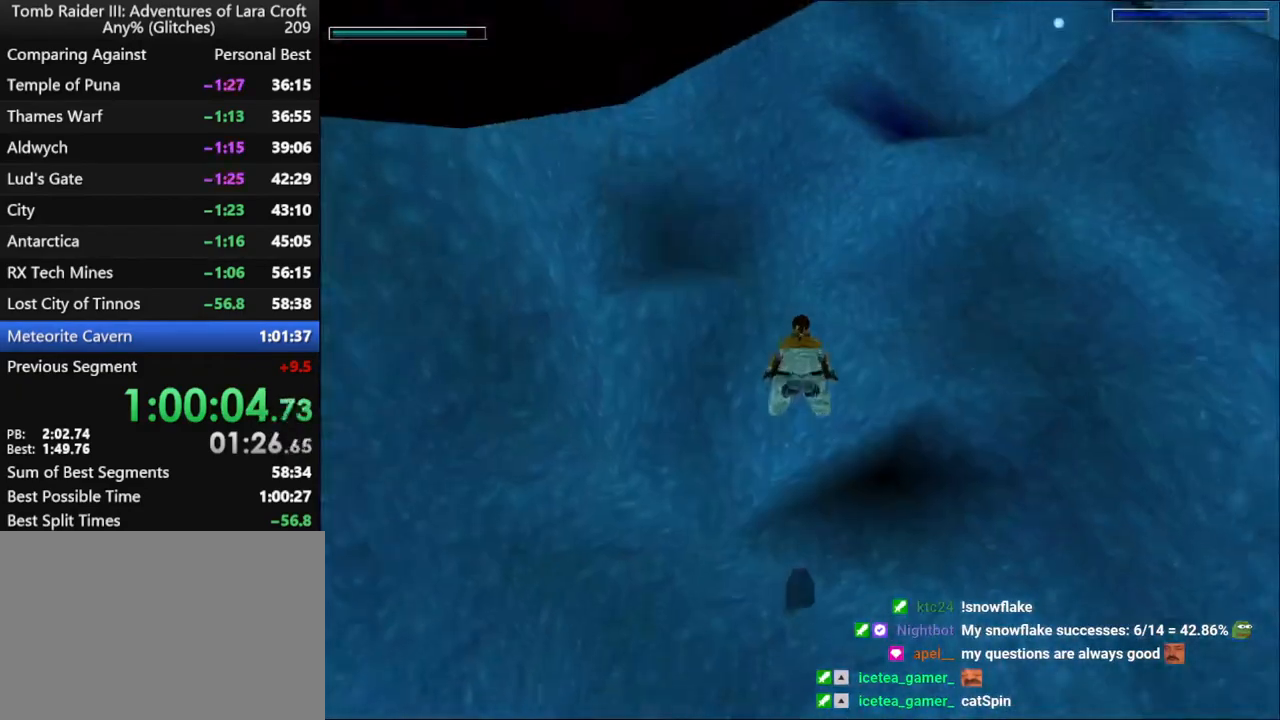
{"keys": ["jump"], "events": [[434, "down", "up"]]}
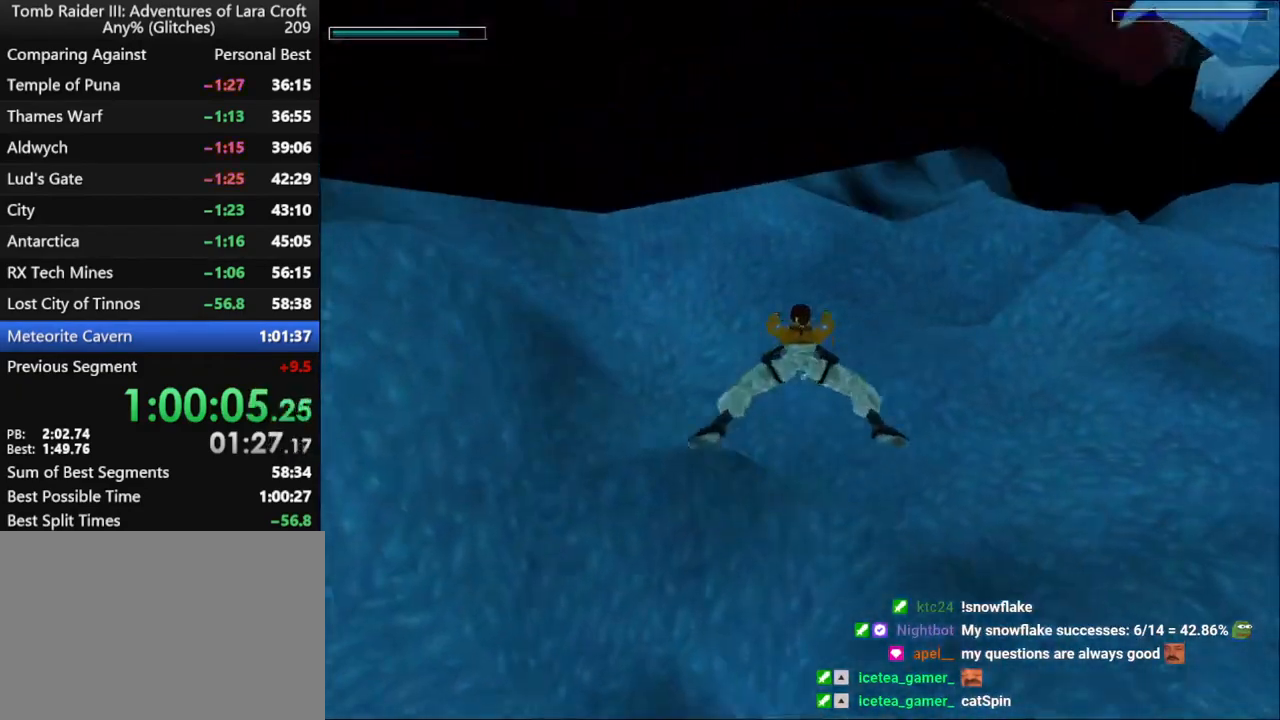
{"keys": ["jump"], "events": []}